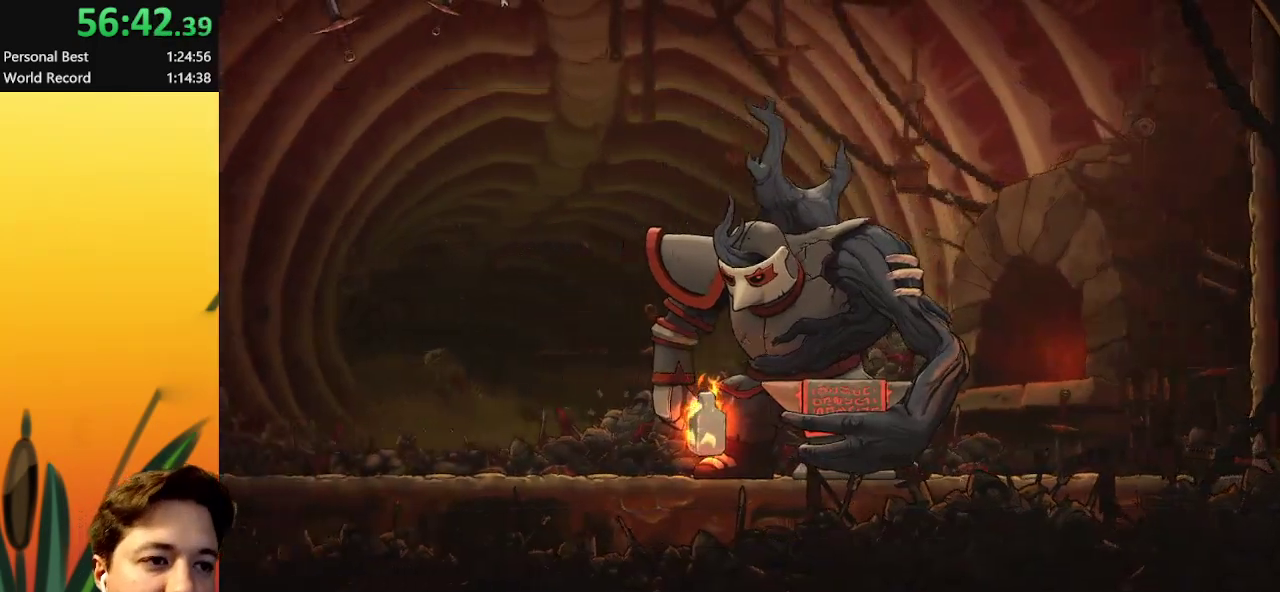
Gameplay with keyboard; each line is a JSON object with the keys held at the frame after it. "events" lists presses ("down") and releases ("up") of "a", "c", "d", "down", "left", "right", "s", "up", "x" and "z" between this image and that frame as [ms after this image, input, new state], when the widget could be followed in between. No other keys are recorded. Mouse input is not recorded.
{"keys": ["d", "right"], "events": [[33, "right", "down"], [500, "d", "down"]]}
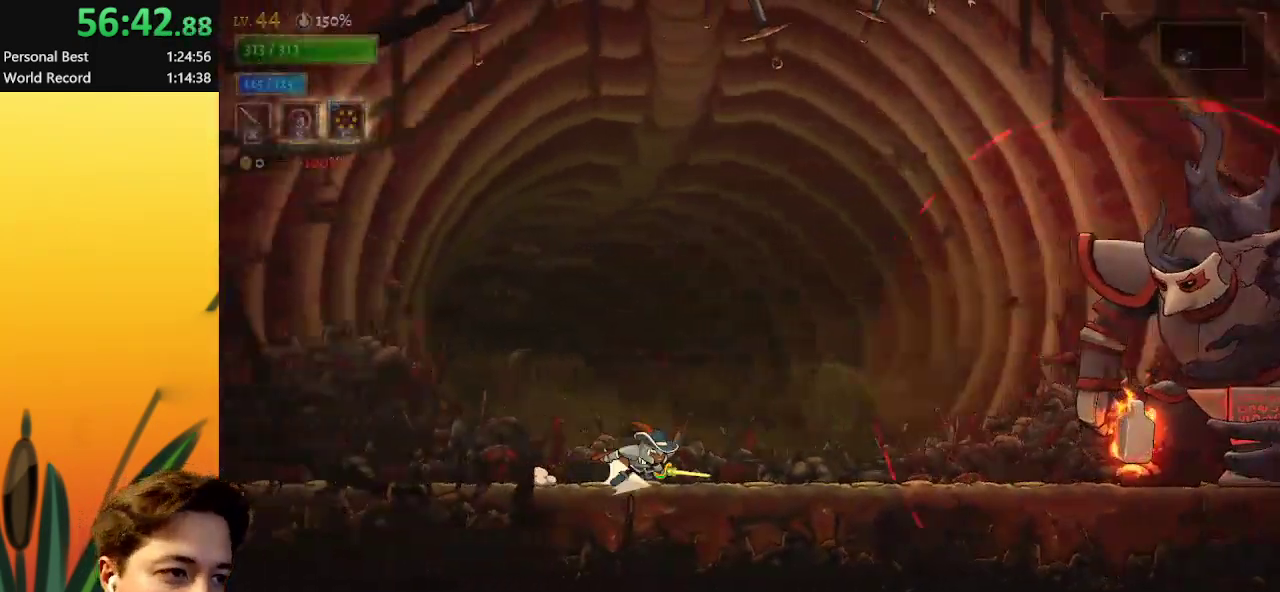
{"keys": ["right"], "events": [[467, "d", "up"]]}
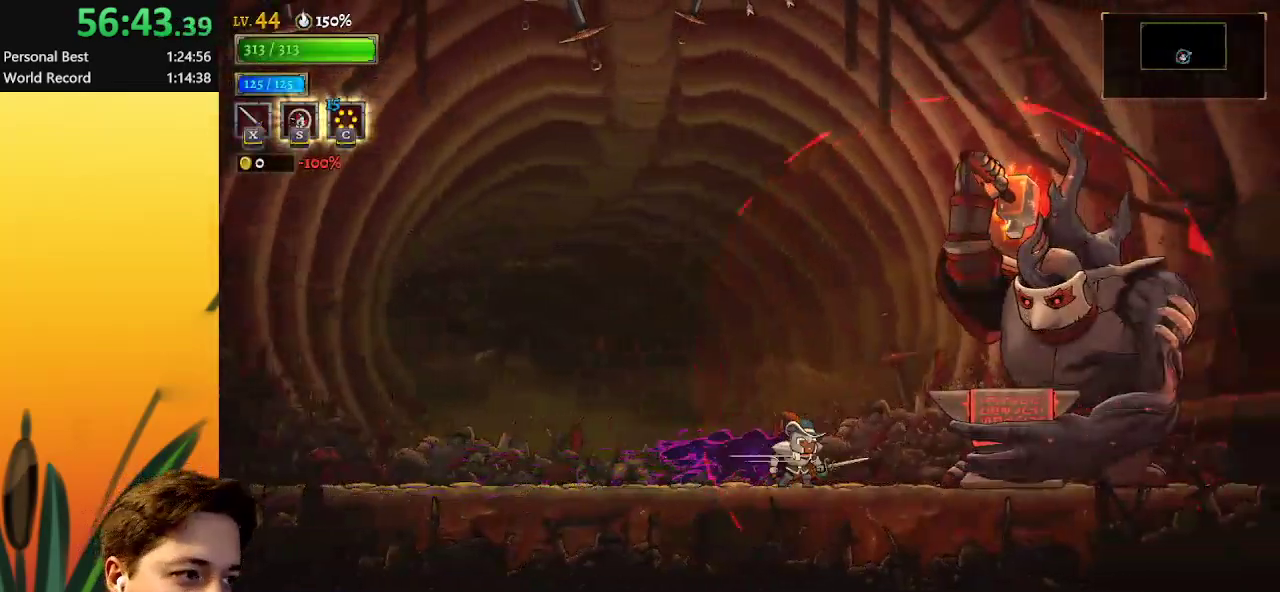
{"keys": ["x"], "events": [[100, "c", "down"], [200, "c", "up"], [200, "right", "up"], [400, "x", "down"]]}
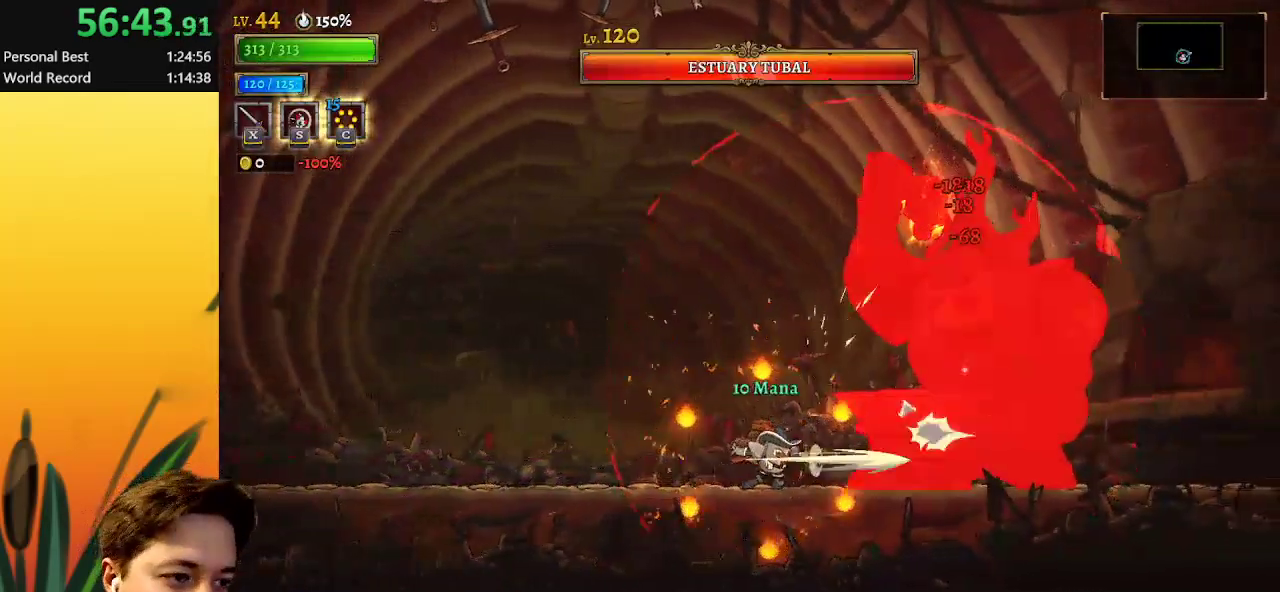
{"keys": ["a", "left"], "events": [[33, "x", "up"], [133, "left", "down"], [167, "a", "down"]]}
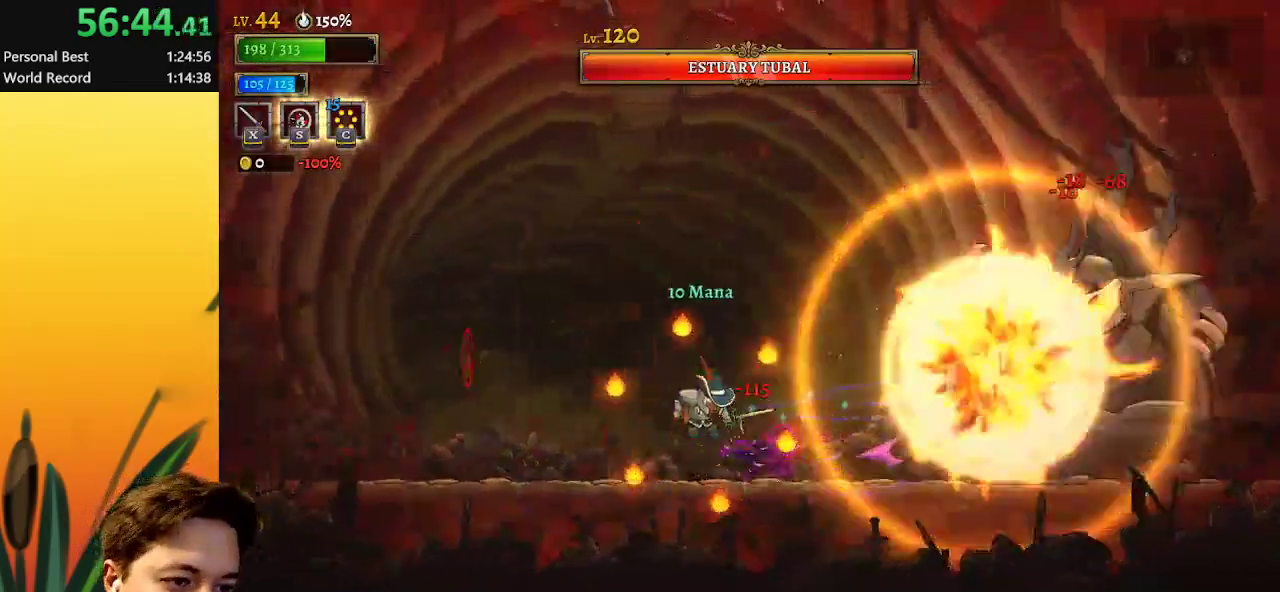
{"keys": ["right"], "events": [[100, "a", "up"], [133, "c", "down"], [183, "left", "up"], [233, "c", "up"], [467, "right", "down"]]}
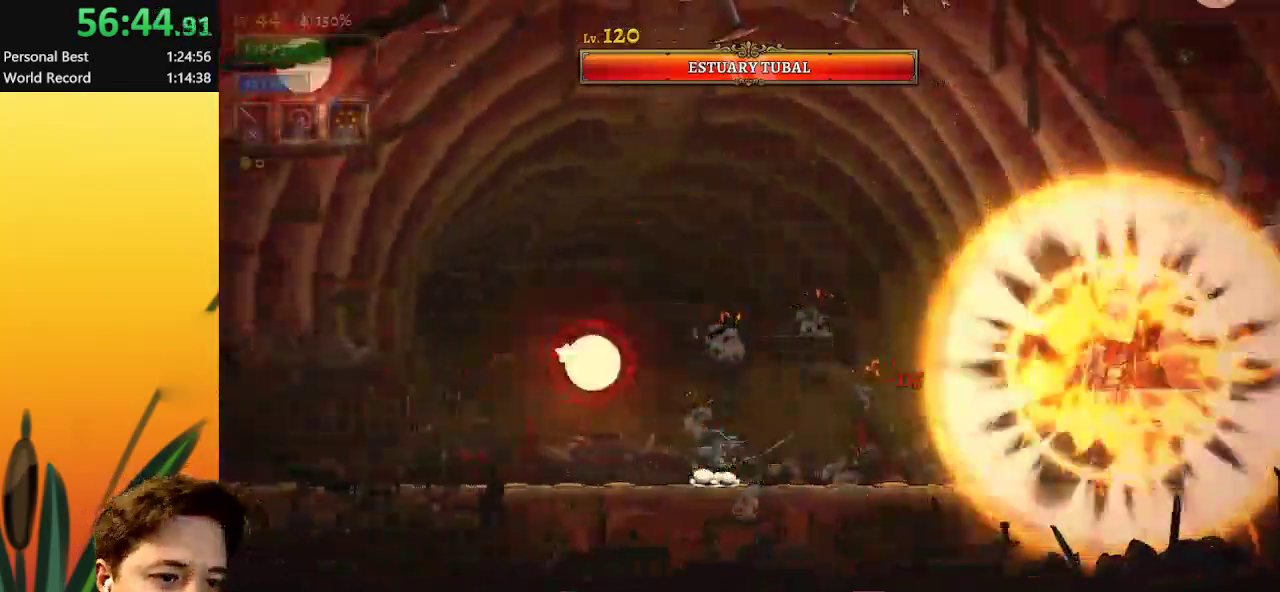
{"keys": ["left", "x"], "events": [[200, "right", "up"], [250, "left", "down"], [250, "z", "down"], [300, "x", "down"], [433, "z", "up"]]}
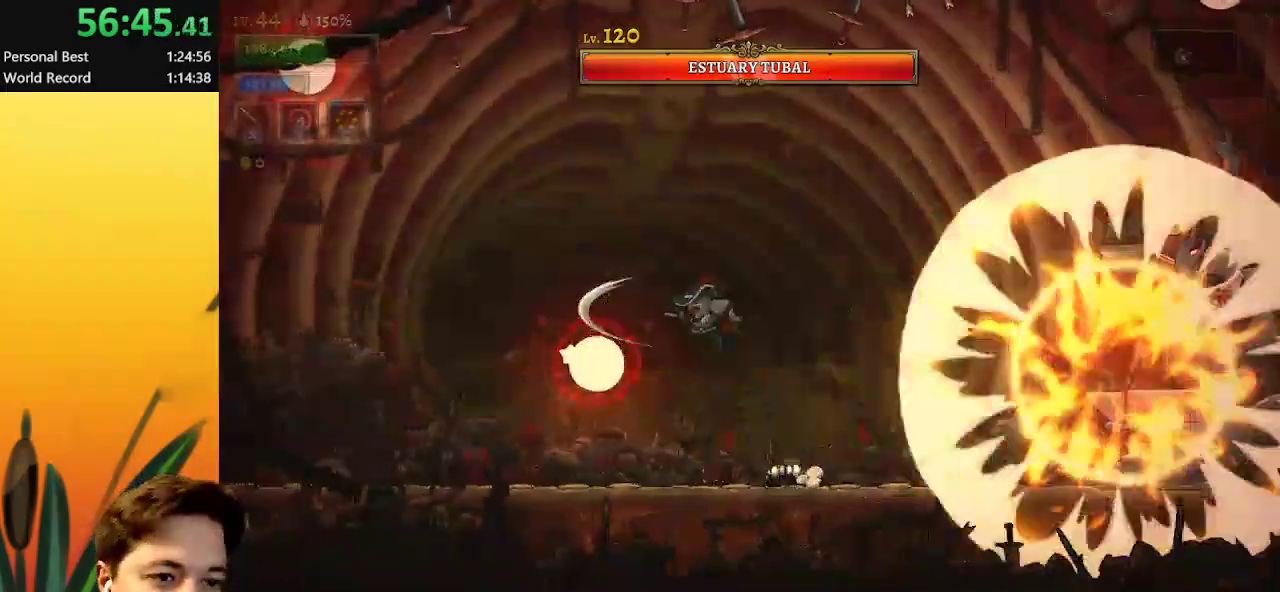
{"keys": ["right", "z"], "events": [[33, "left", "up"], [33, "x", "up"], [133, "left", "down"], [167, "x", "down"], [217, "left", "up"], [267, "x", "up"], [367, "x", "down"], [450, "x", "up"], [450, "z", "down"], [500, "right", "down"]]}
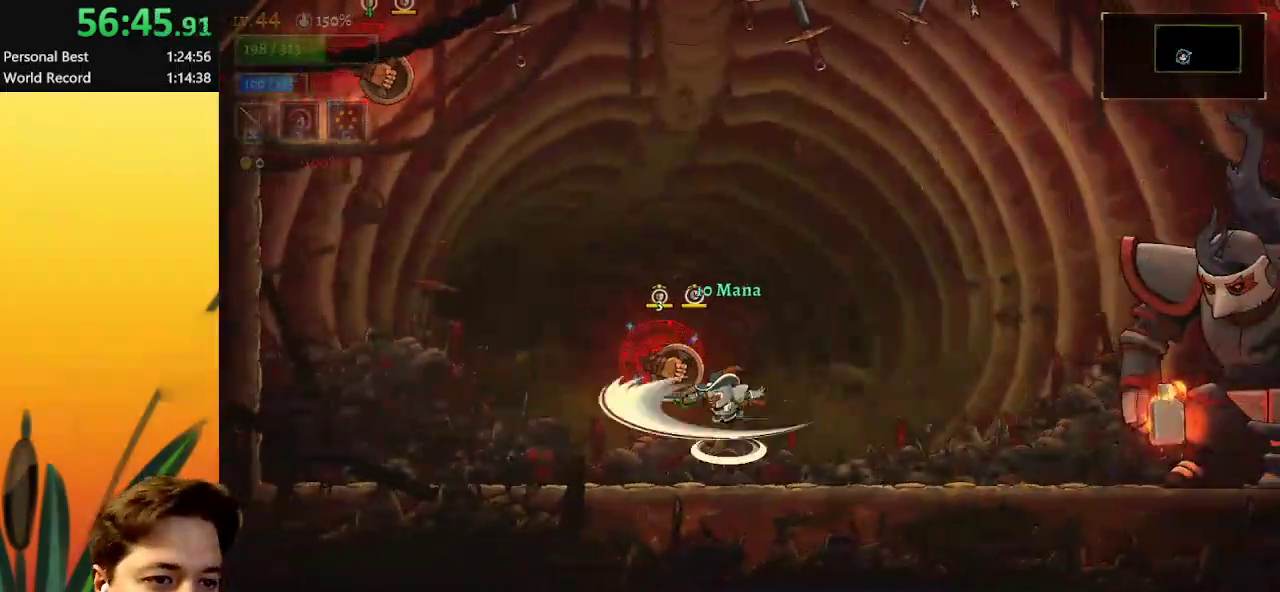
{"keys": ["c", "right"], "events": [[50, "x", "down"], [150, "z", "up"], [183, "x", "up"], [383, "c", "down"]]}
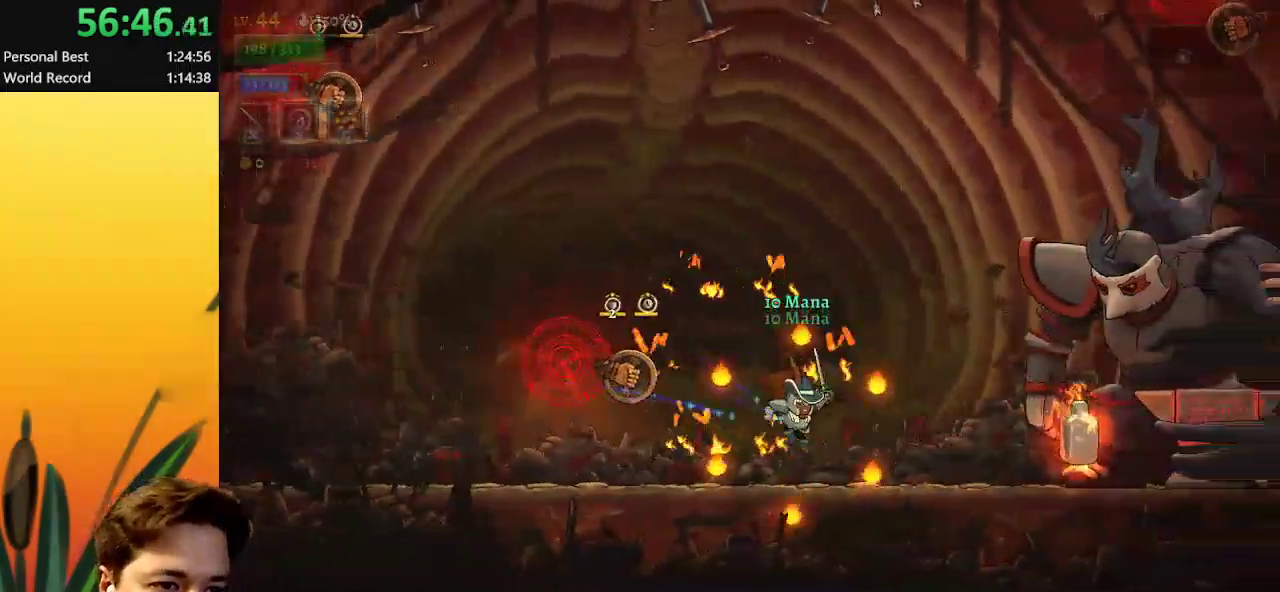
{"keys": ["right", "x", "z"], "events": [[17, "c", "up"], [383, "x", "down"], [383, "z", "down"], [433, "x", "up"], [483, "x", "down"]]}
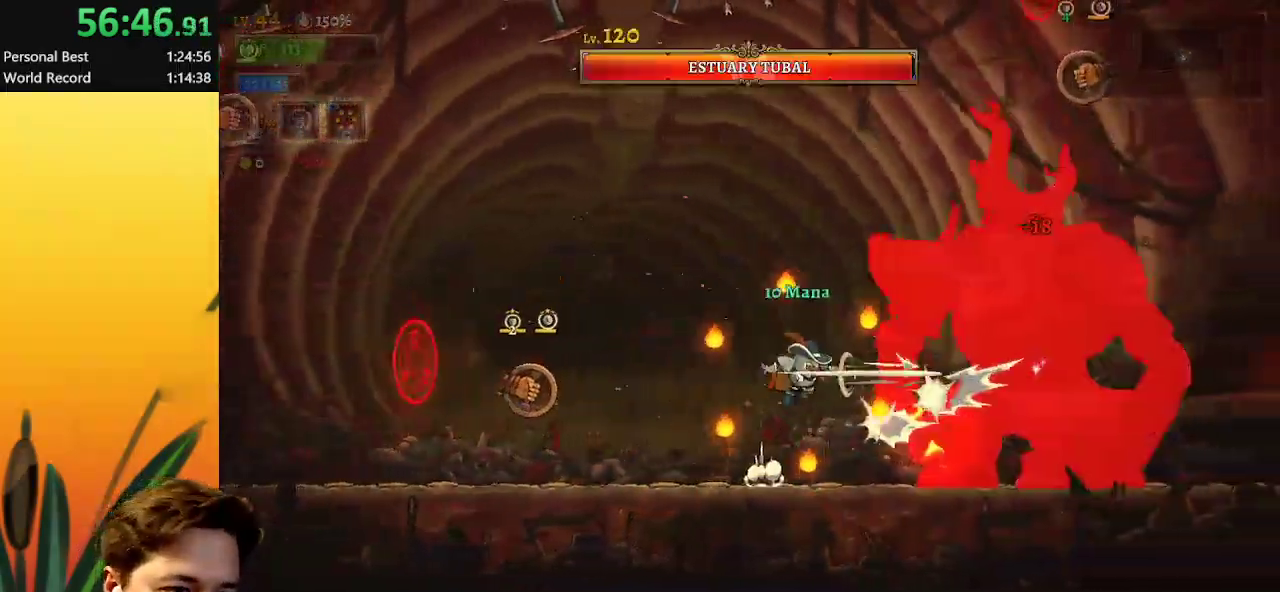
{"keys": [], "events": [[83, "right", "up"], [117, "x", "up"], [117, "z", "up"], [217, "x", "down"], [267, "right", "down"], [317, "x", "up"], [350, "right", "up"], [400, "x", "down"], [500, "x", "up"]]}
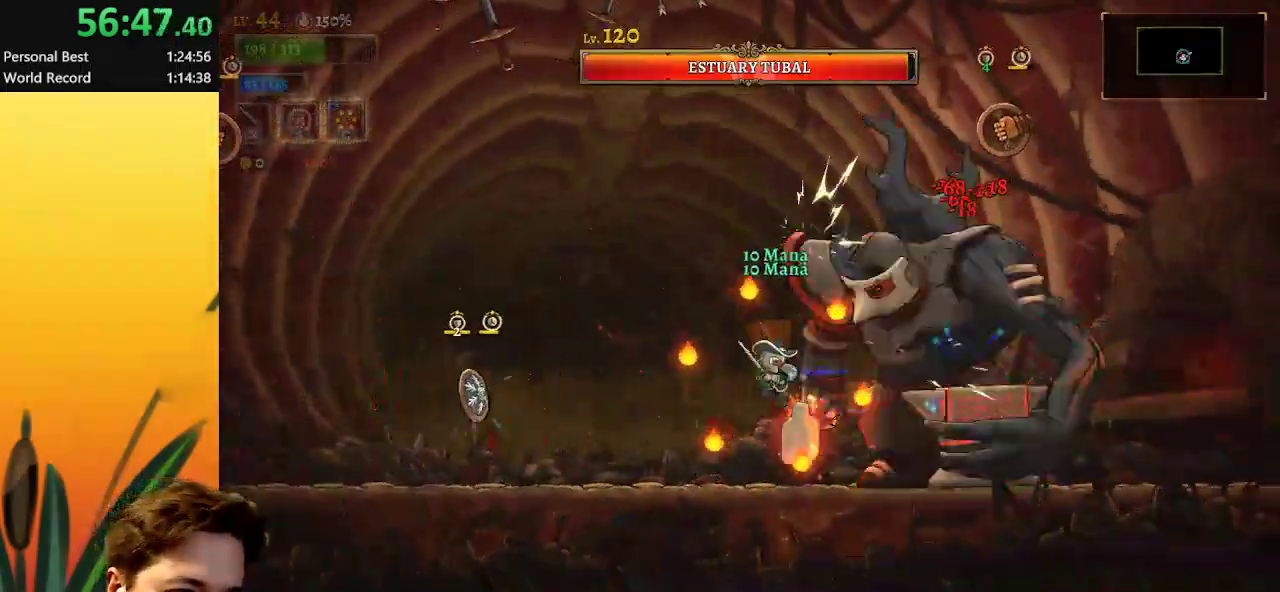
{"keys": ["x"], "events": [[83, "z", "down"], [183, "x", "down"], [283, "z", "up"], [317, "x", "up"], [417, "left", "down"], [417, "x", "down"], [467, "left", "up"]]}
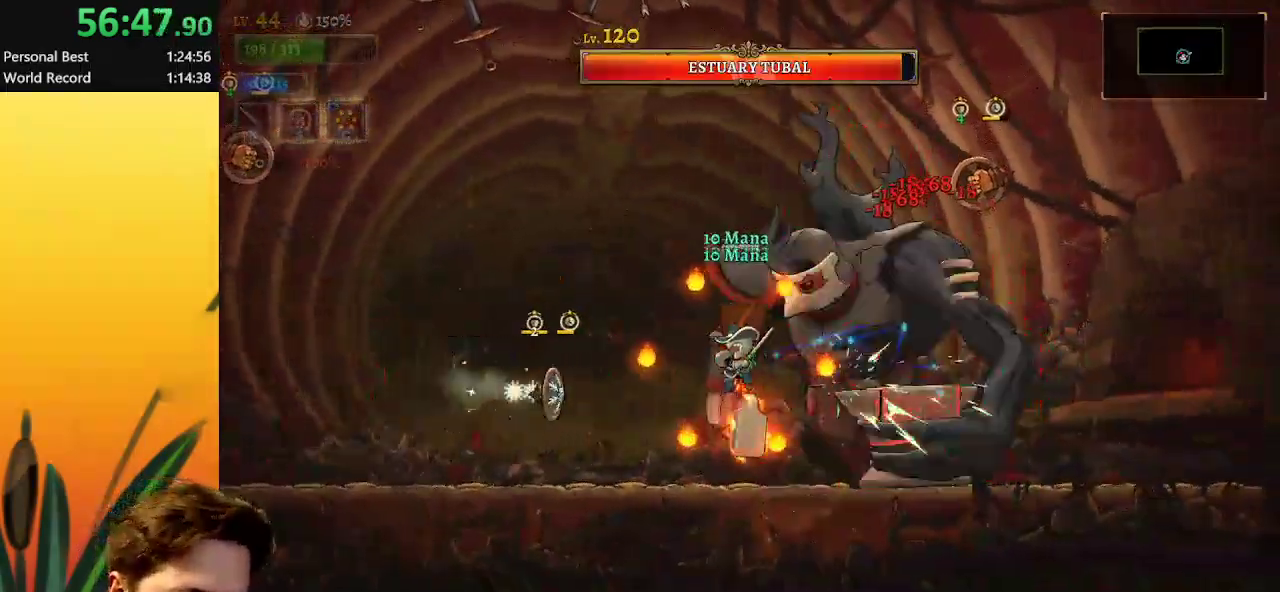
{"keys": [], "events": [[17, "x", "up"], [17, "z", "down"], [100, "s", "down"], [150, "down", "down"], [250, "left", "down"], [250, "s", "up"], [250, "z", "up"], [383, "down", "up"], [433, "left", "up"]]}
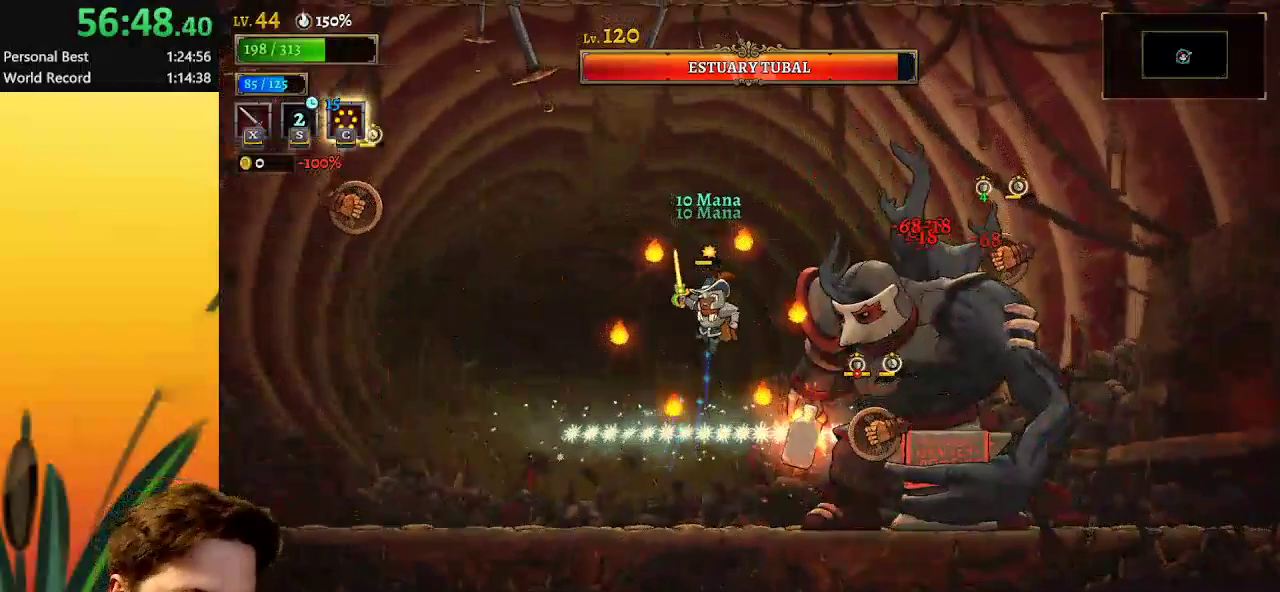
{"keys": ["down", "x"], "events": [[267, "right", "down"], [367, "x", "down"], [400, "right", "up"], [450, "down", "down"]]}
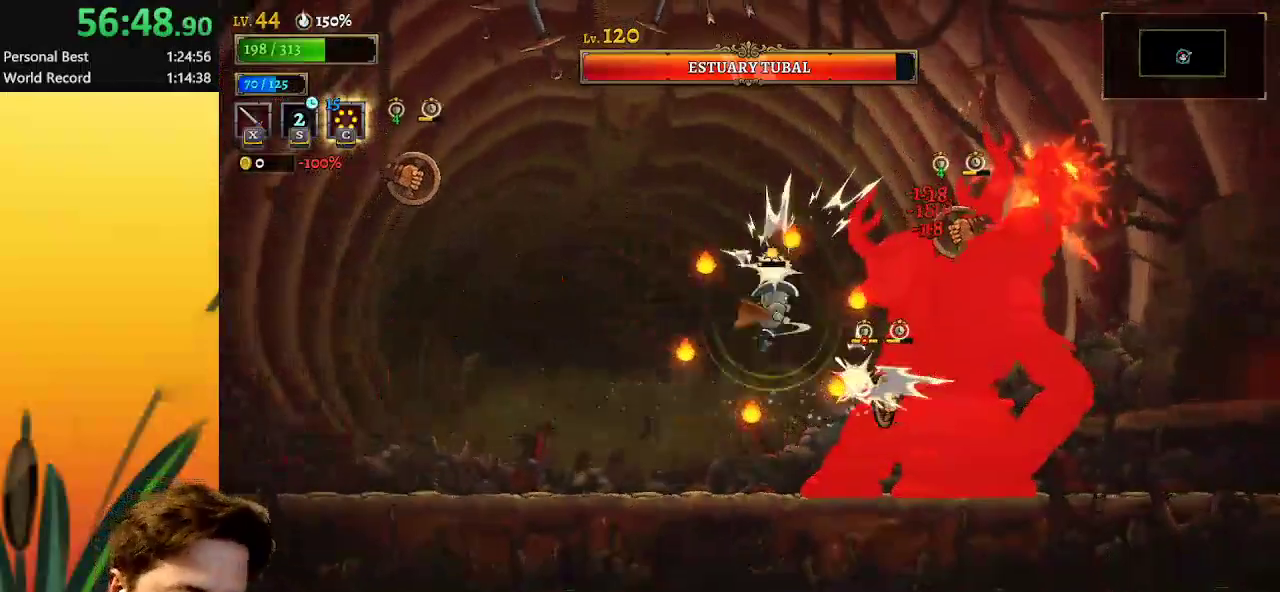
{"keys": ["s"], "events": [[50, "down", "up"], [50, "x", "up"], [83, "left", "down"], [367, "s", "down"], [417, "left", "up"]]}
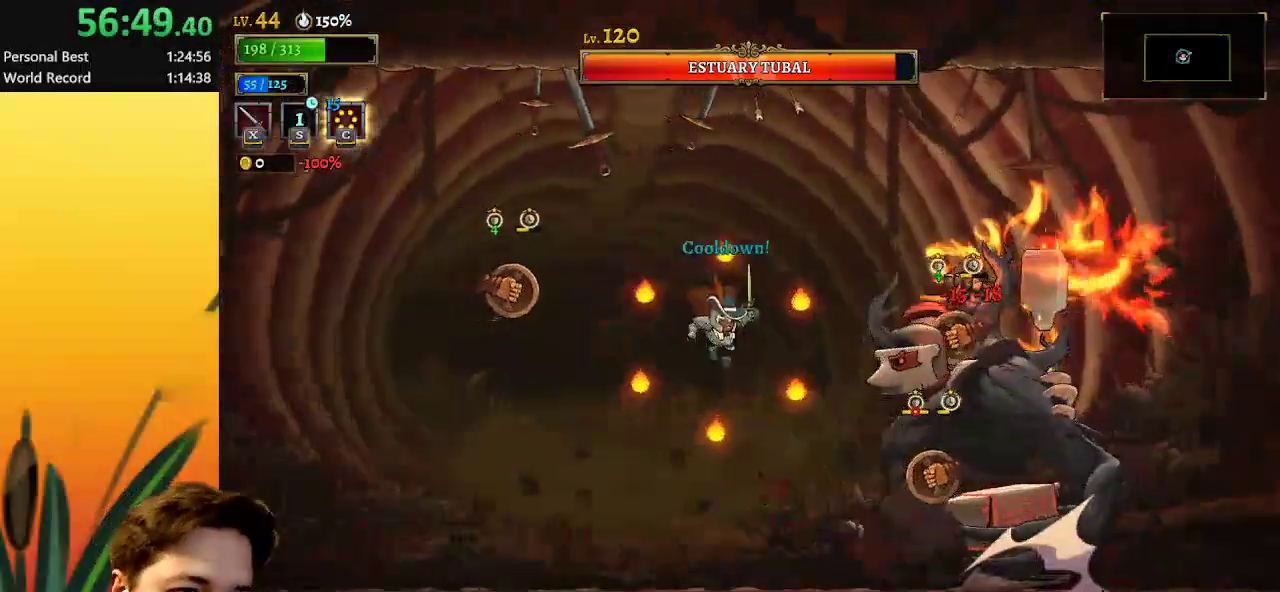
{"keys": ["right", "s"], "events": [[17, "right", "down"], [67, "right", "up"], [67, "s", "up"], [300, "right", "down"], [350, "s", "down"], [433, "x", "down"], [483, "x", "up"]]}
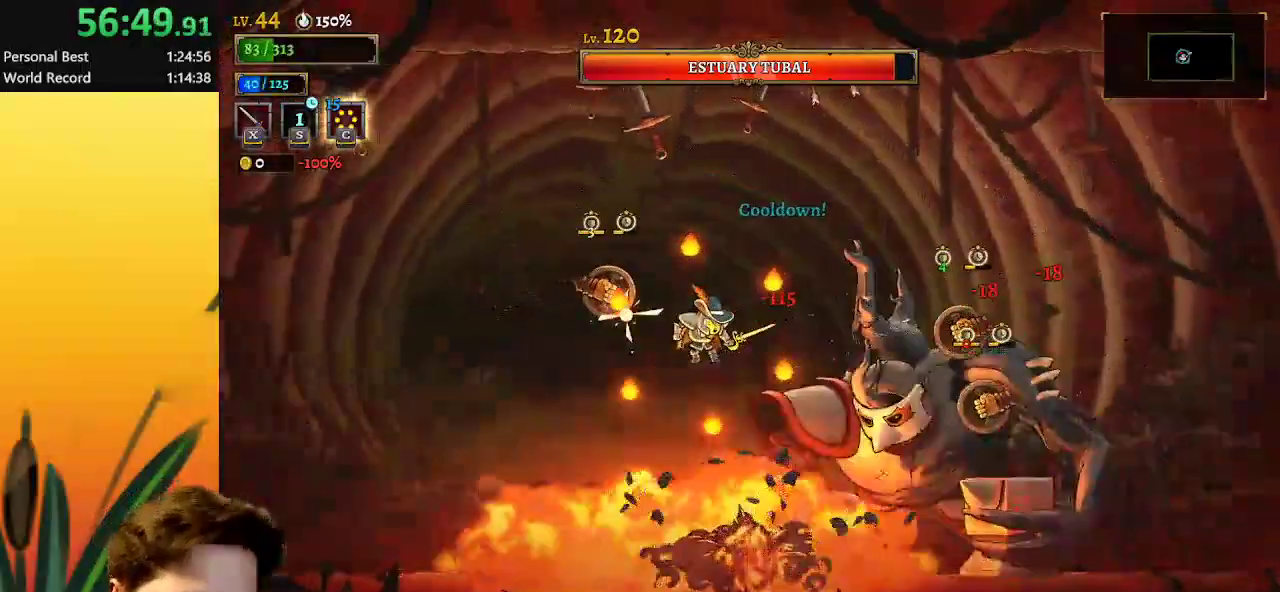
{"keys": ["right"], "events": [[33, "s", "up"]]}
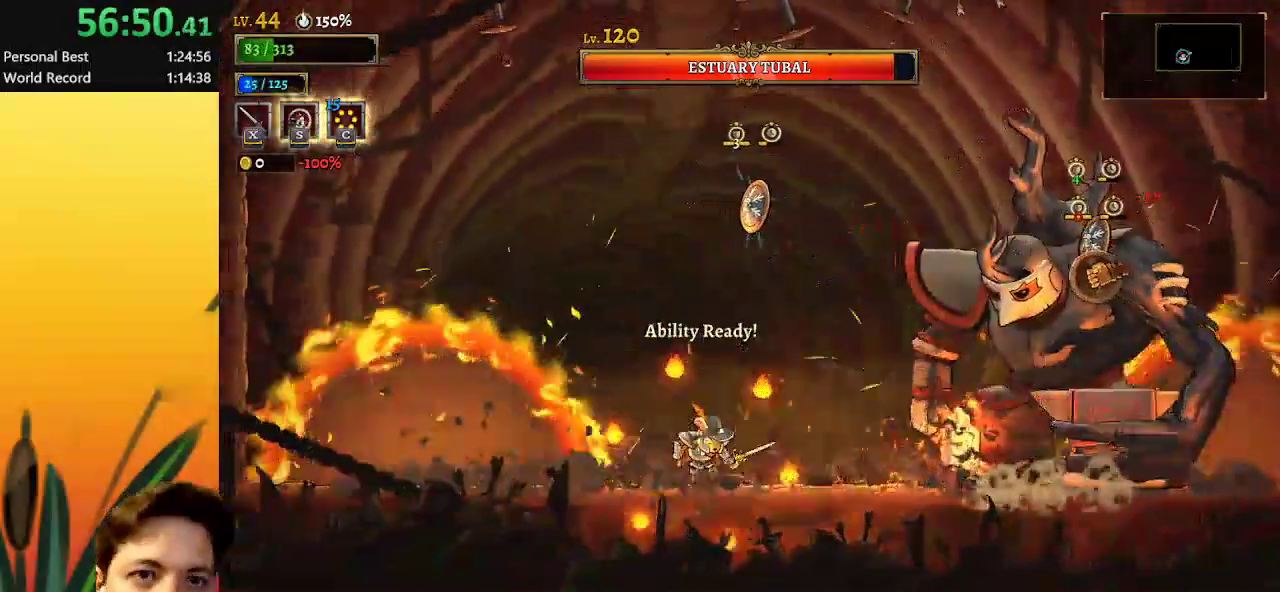
{"keys": [], "events": [[233, "z", "down"], [283, "x", "down"], [417, "right", "up"], [417, "z", "up"], [467, "x", "up"]]}
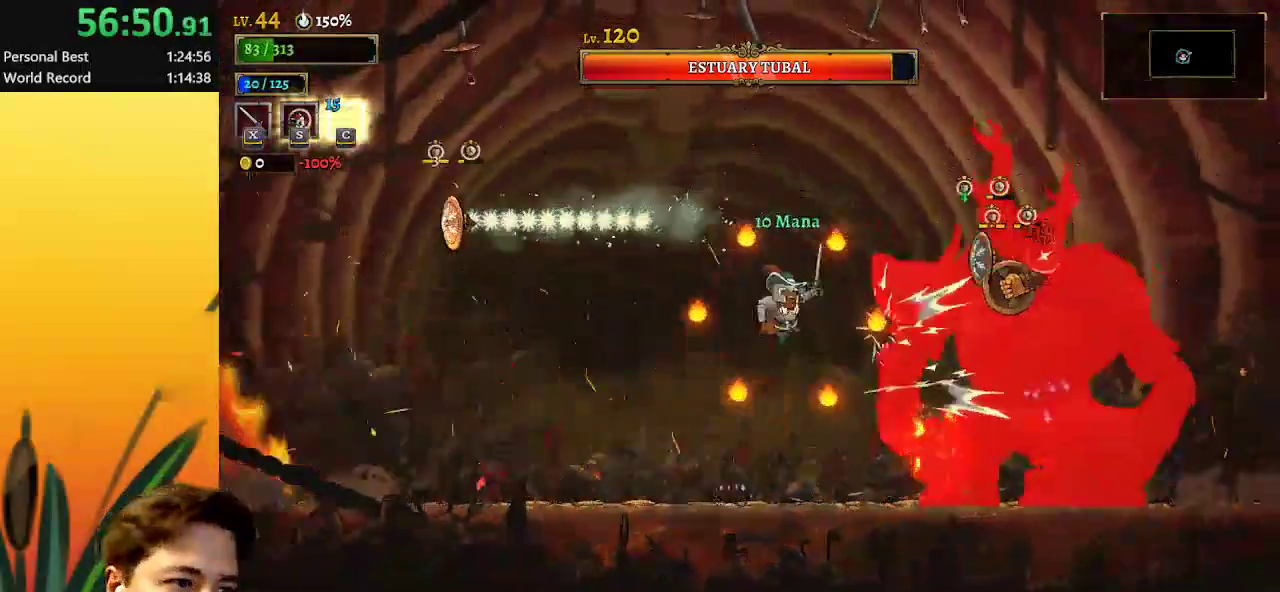
{"keys": ["x", "z"], "events": [[67, "right", "down"], [67, "x", "down"], [150, "right", "up"], [150, "x", "up"], [200, "x", "down"], [350, "x", "up"], [350, "z", "down"], [483, "x", "down"]]}
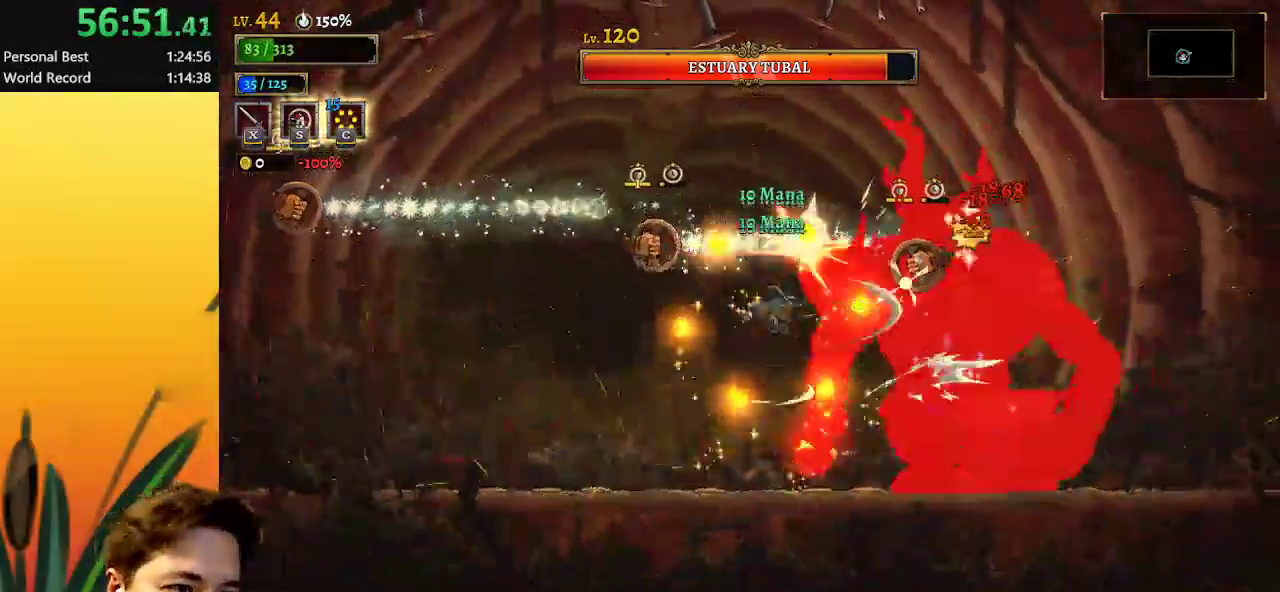
{"keys": [], "events": [[33, "z", "up"], [83, "x", "up"], [167, "x", "down"], [267, "x", "up"], [350, "x", "down"], [450, "x", "up"]]}
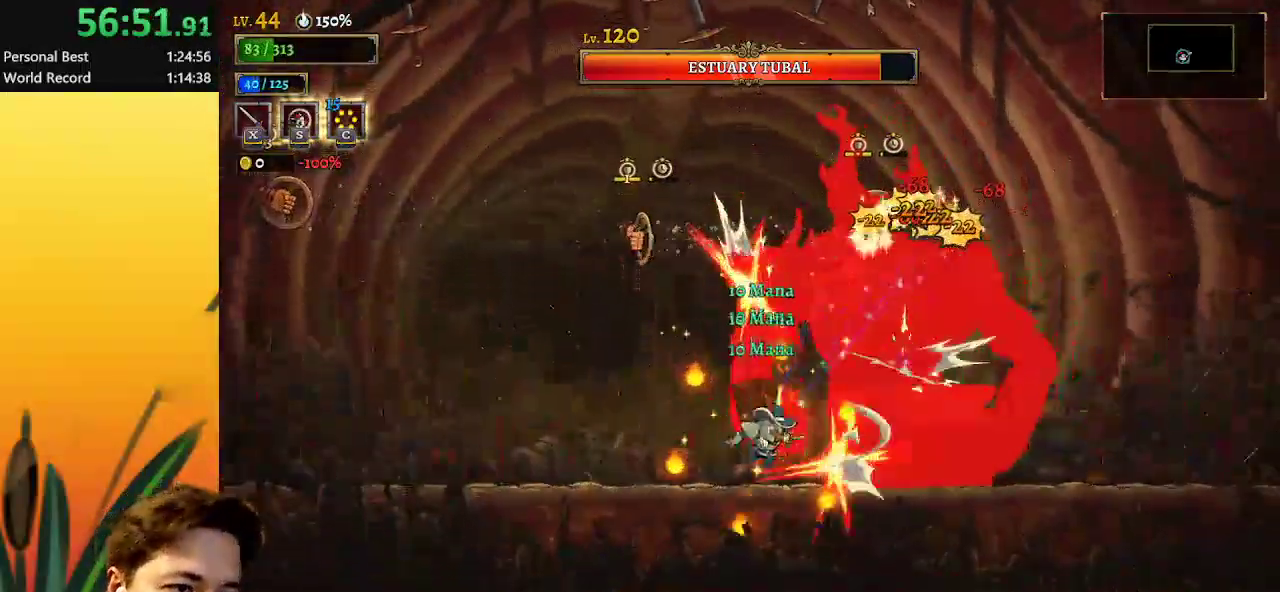
{"keys": ["right", "x", "z"], "events": [[83, "left", "down"], [383, "right", "down"], [417, "left", "up"], [417, "z", "down"], [467, "x", "down"]]}
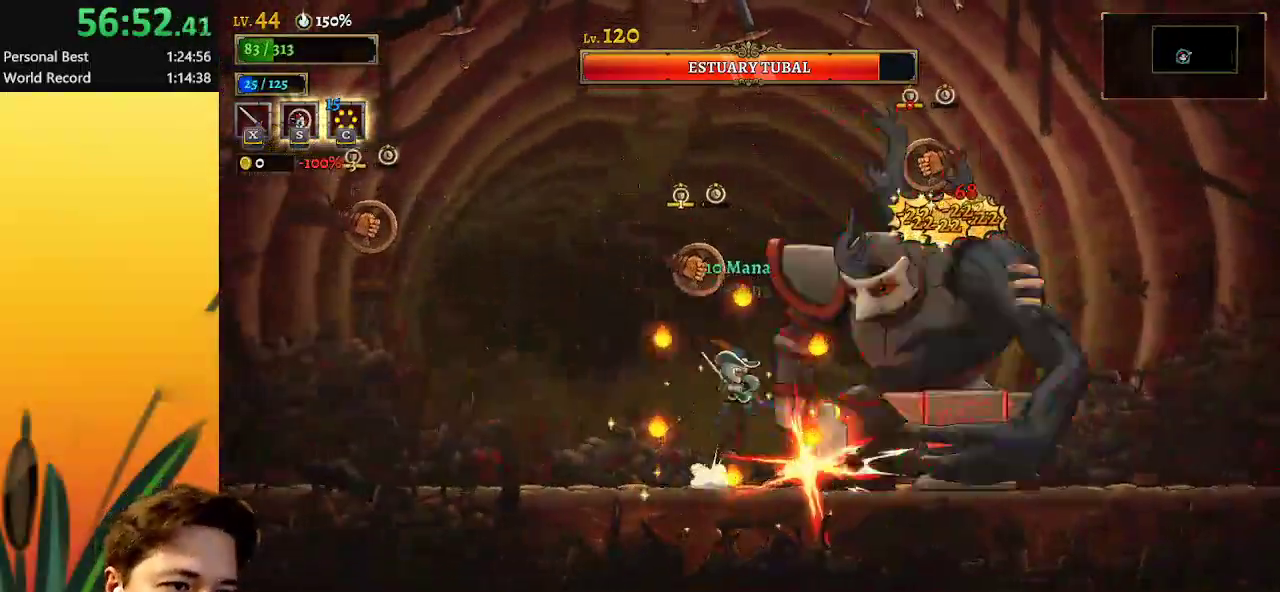
{"keys": ["x"], "events": [[17, "z", "up"], [67, "x", "up"], [117, "right", "up"], [167, "x", "down"], [250, "x", "up"], [300, "x", "down"], [400, "x", "up"], [450, "x", "down"]]}
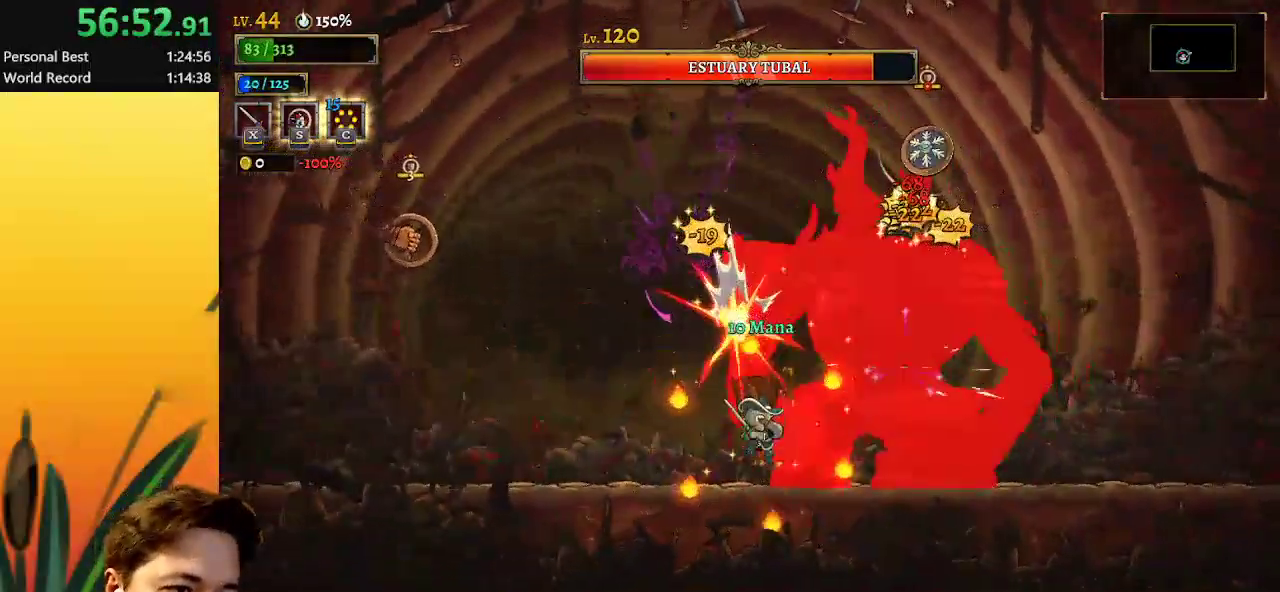
{"keys": ["right", "x"], "events": [[83, "x", "up"], [133, "z", "down"], [183, "left", "down"], [233, "x", "down"], [267, "z", "up"], [317, "x", "up"], [500, "left", "up"], [500, "right", "down"], [500, "x", "down"]]}
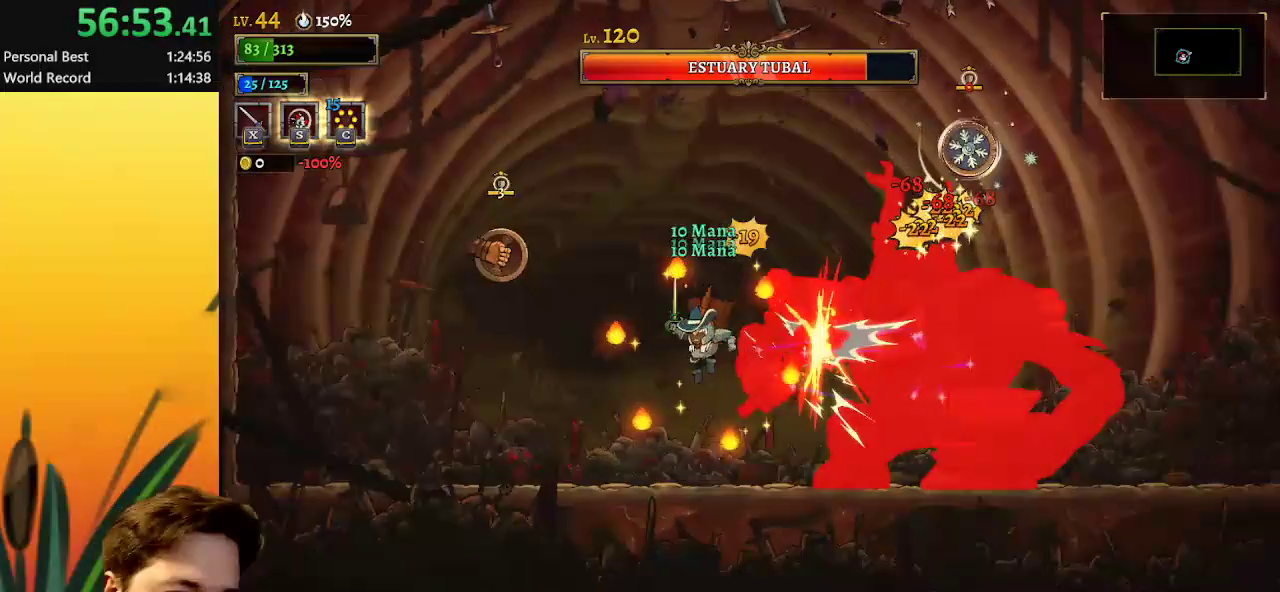
{"keys": ["x"], "events": [[100, "x", "up"], [183, "right", "up"], [233, "x", "down"], [283, "z", "down"], [333, "x", "up"], [417, "x", "down"], [467, "z", "up"]]}
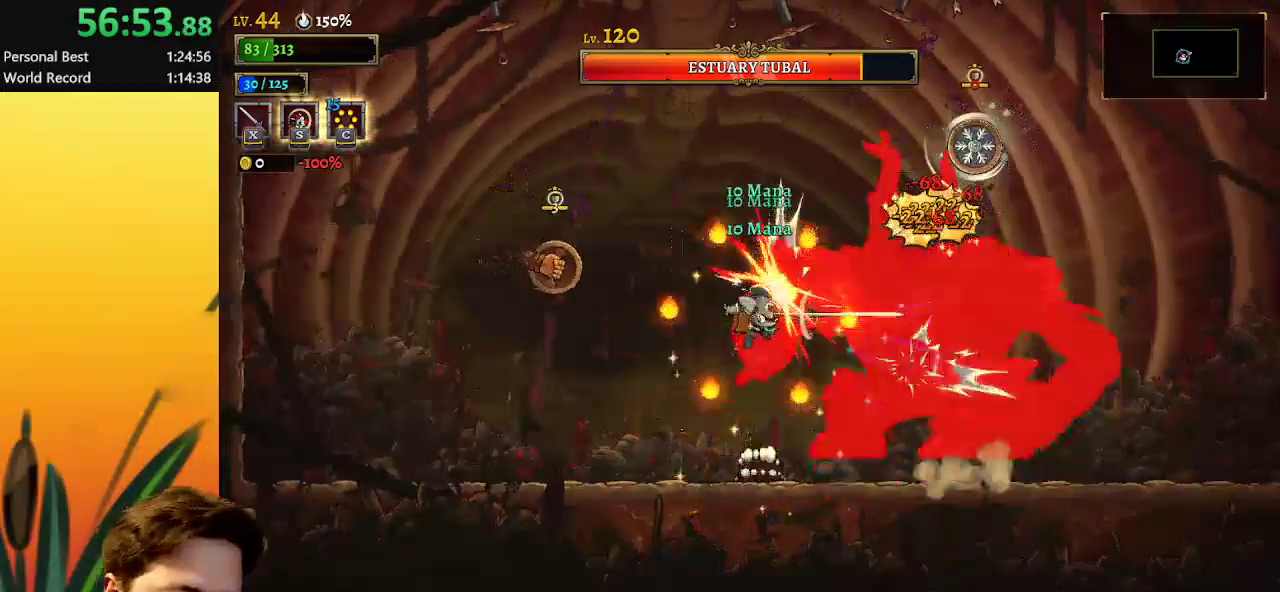
{"keys": ["right"], "events": [[17, "x", "up"], [50, "x", "down"], [200, "x", "up"], [250, "x", "down"], [350, "right", "down"], [400, "x", "up"]]}
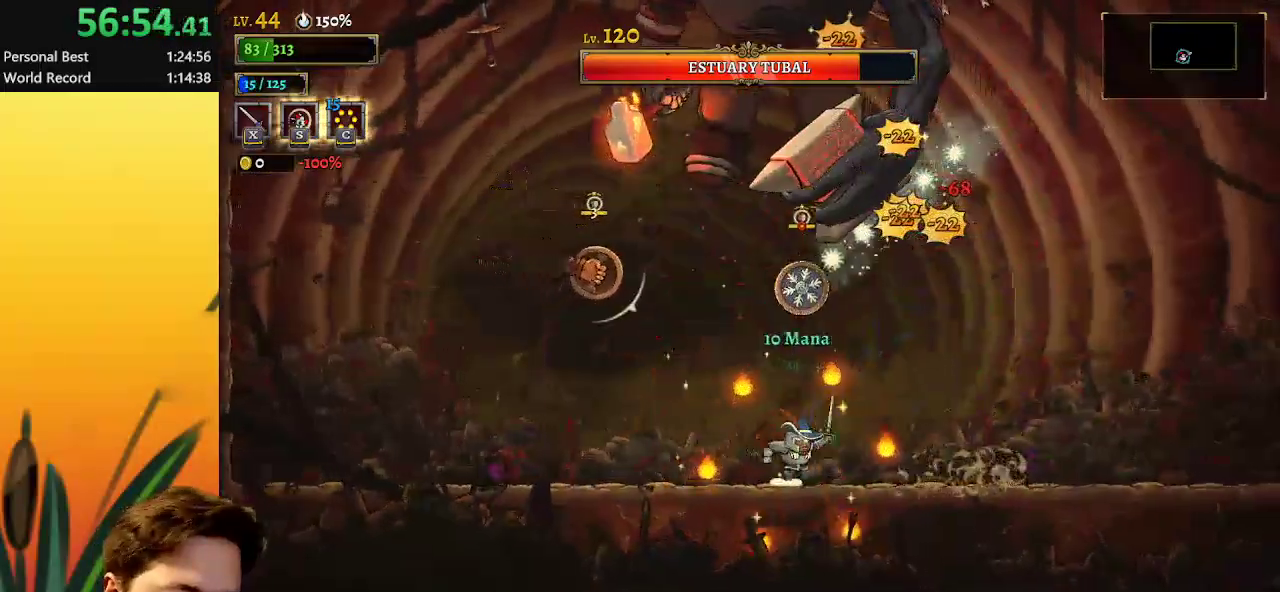
{"keys": ["c"], "events": [[317, "right", "up"], [367, "left", "down"], [367, "x", "down"], [367, "z", "down"], [400, "z", "up"], [467, "left", "up"], [467, "x", "up"], [500, "c", "down"]]}